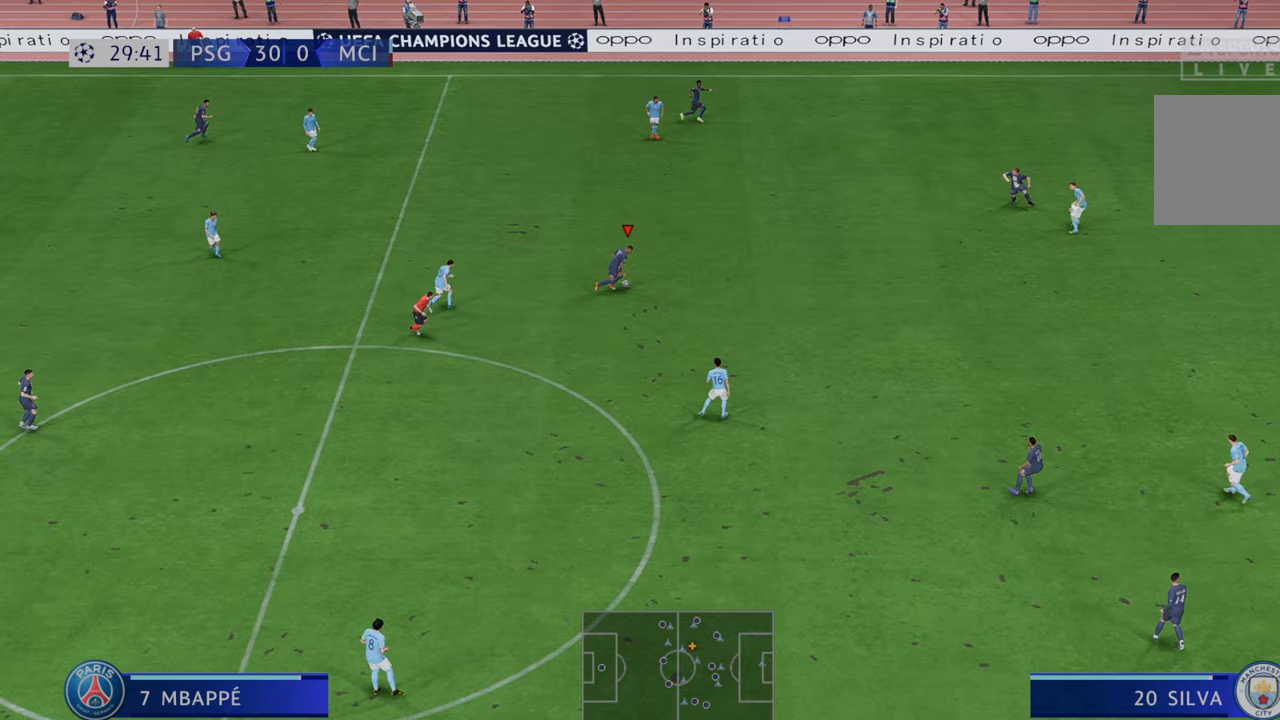
Gameplay with a controller (Xbox layout); each line is a JSON object with the inputs held at the frame after it. "events" lists button and stick changes between this image and that frame as [ms after this image, input, new state], when the widget could be followed in between. Not read: L3 R3.
{"buttons": ["R2"], "left_stick": "right", "right_stick": "center", "events": []}
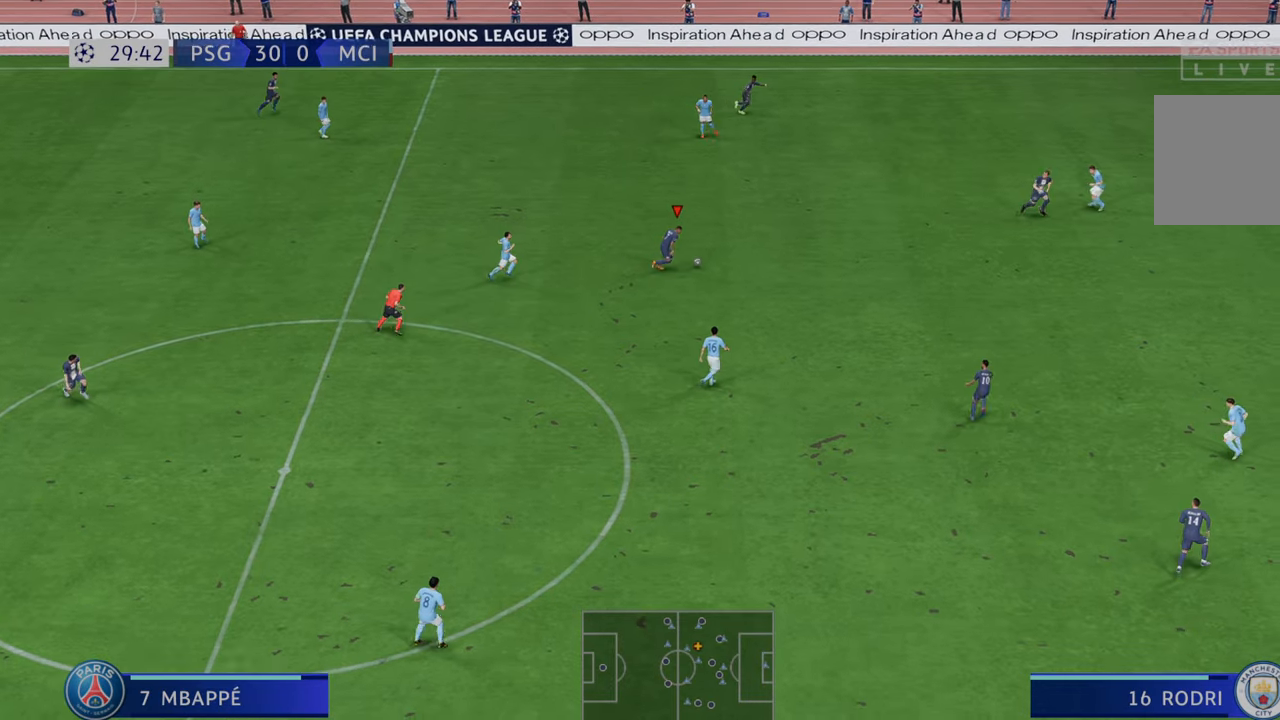
{"buttons": ["R2"], "left_stick": "down-right", "right_stick": "center", "events": [[33, "left_stick", "down-right"], [83, "A", "down"], [83, "L1", "down"], [250, "A", "up"], [250, "L1", "up"]]}
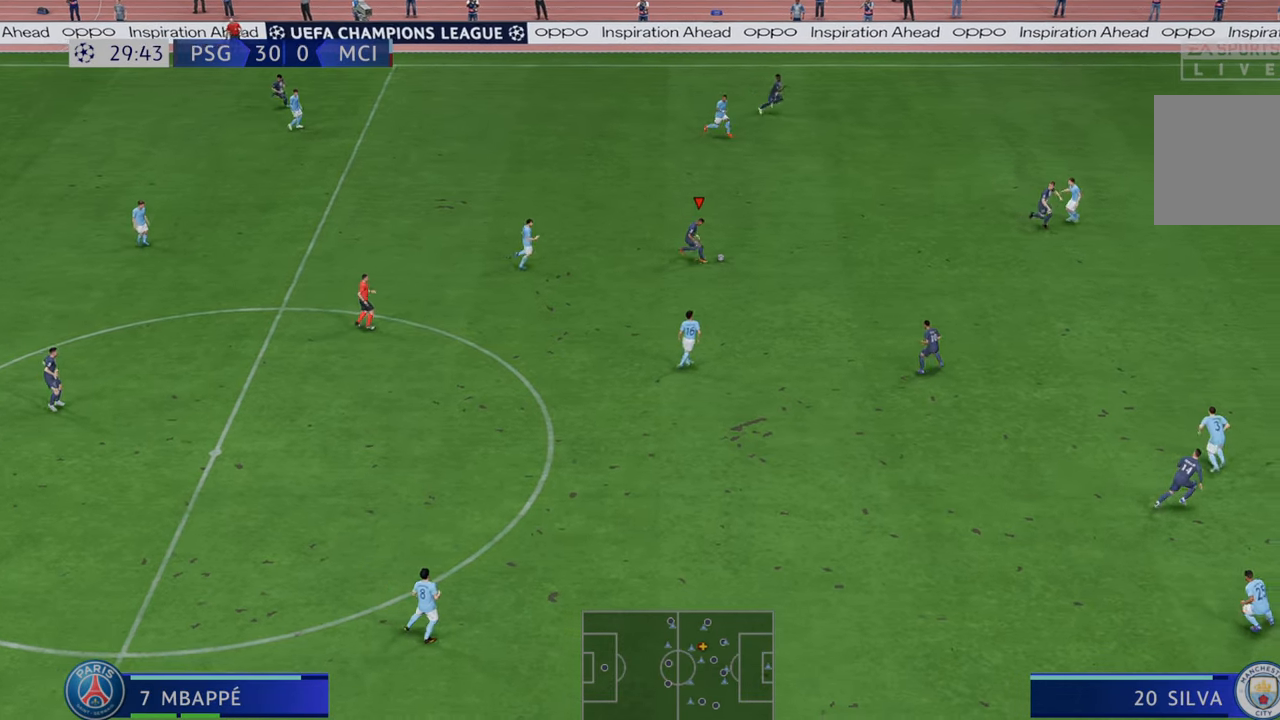
{"buttons": ["R2"], "left_stick": "down-right", "right_stick": "center", "events": []}
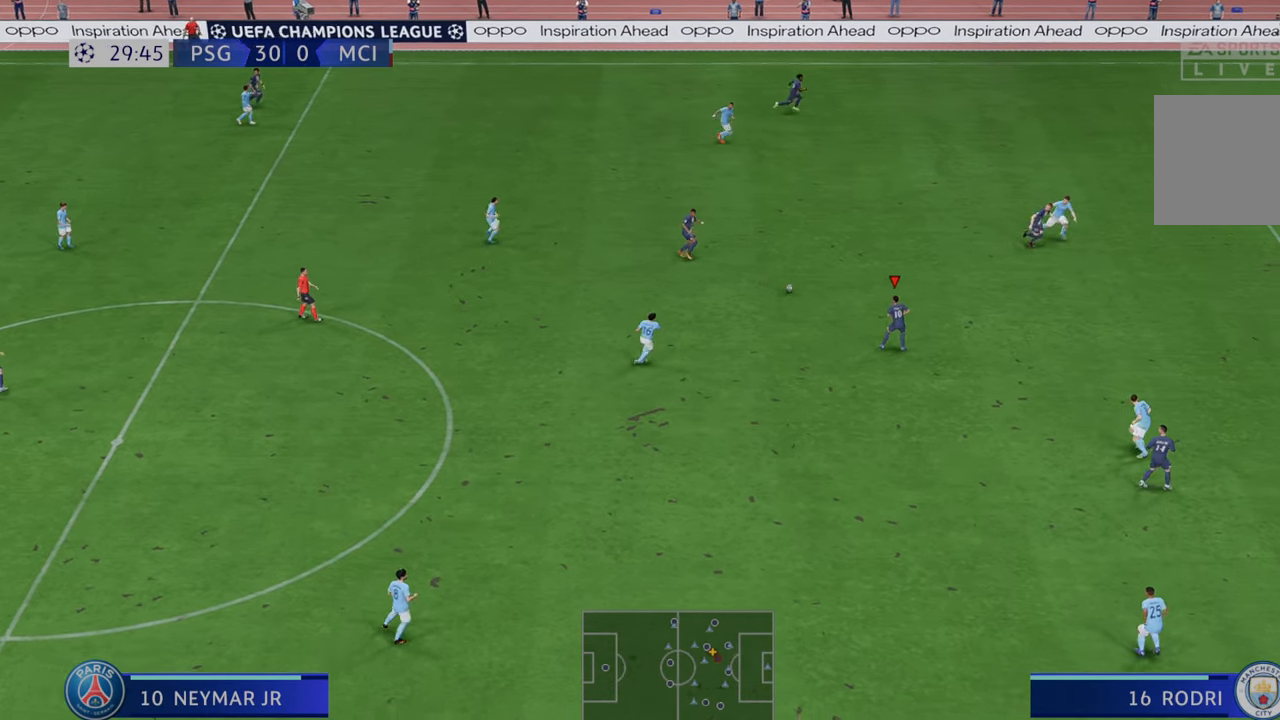
{"buttons": ["R2"], "left_stick": "down-right", "right_stick": "center", "events": [[200, "A", "down"], [200, "L1", "down"], [267, "A", "up"], [267, "L1", "up"]]}
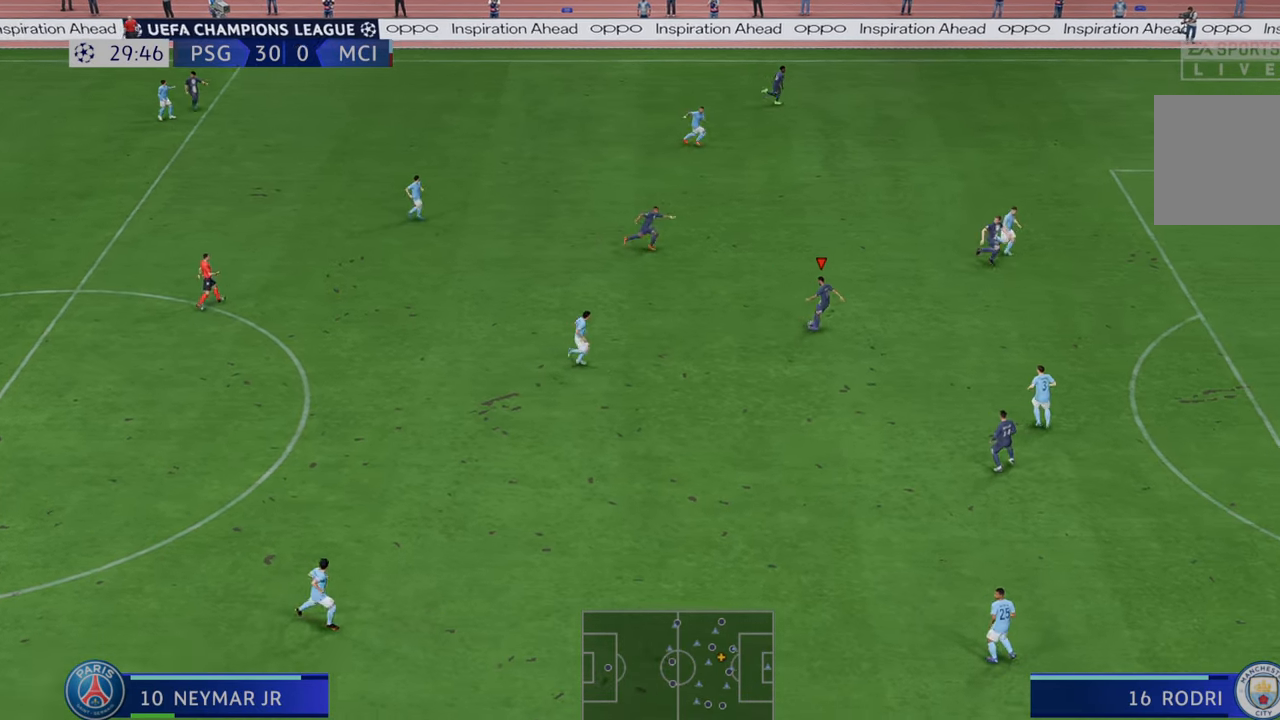
{"buttons": ["R2"], "left_stick": "down-right", "right_stick": "center", "events": [[267, "left_stick", "right"], [433, "left_stick", "down-right"]]}
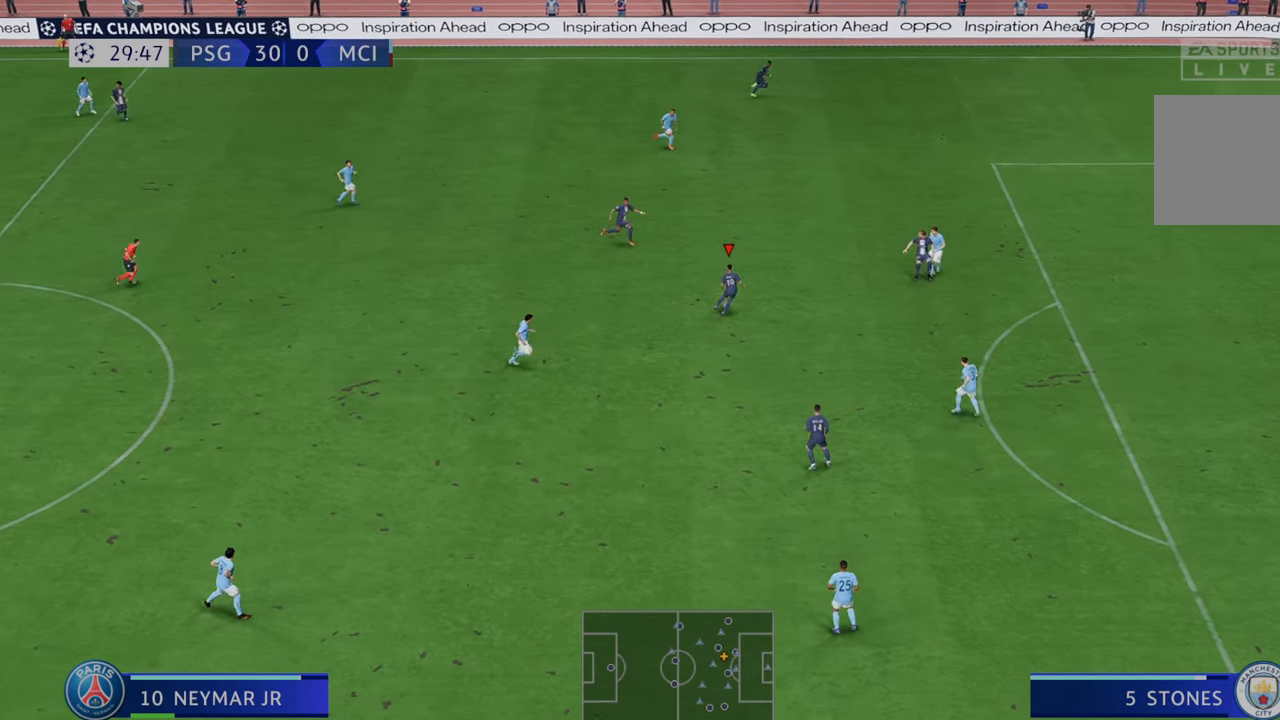
{"buttons": ["R2"], "left_stick": "down-right", "right_stick": "center", "events": []}
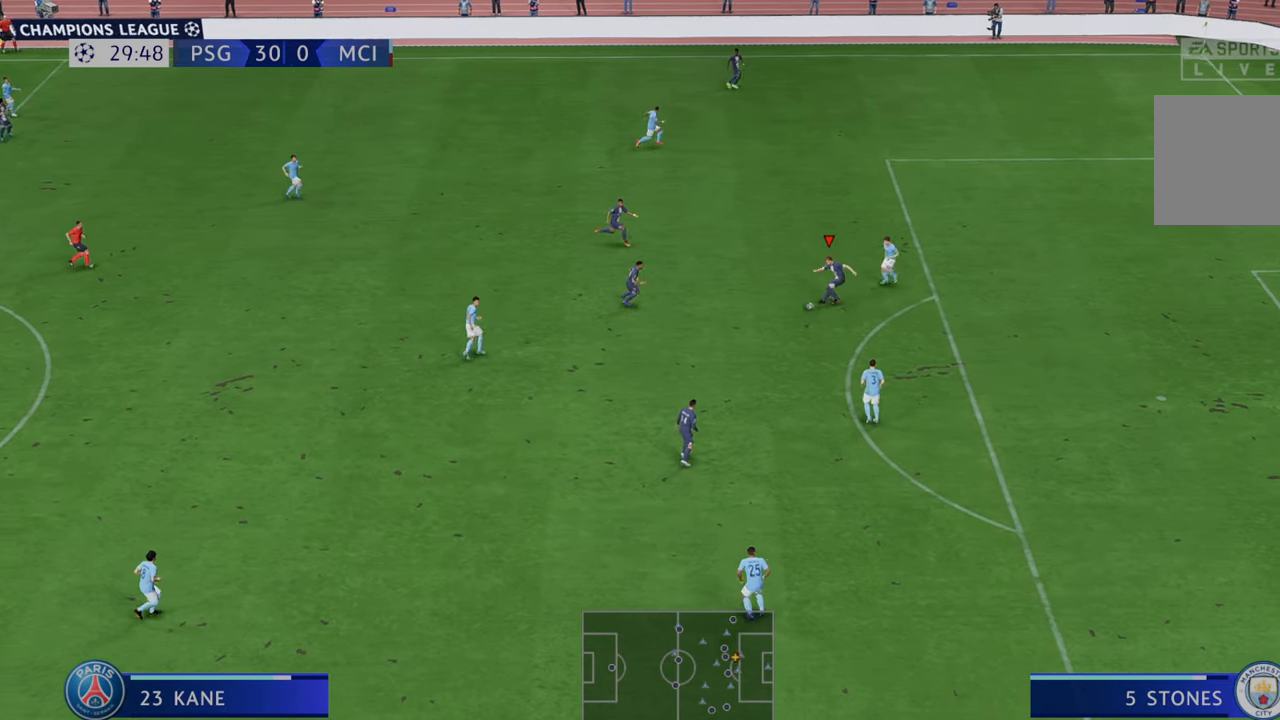
{"buttons": ["R2"], "left_stick": "down-right", "right_stick": "center", "events": []}
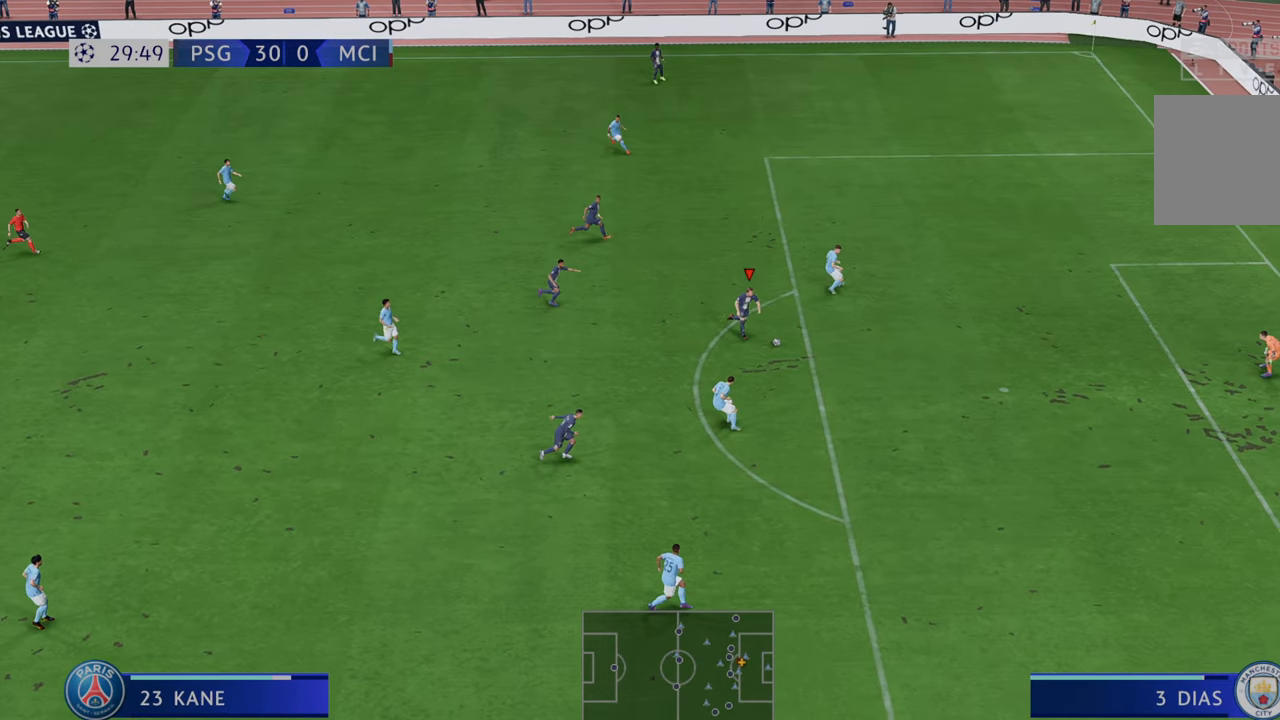
{"buttons": [], "left_stick": "down-right", "right_stick": "center", "events": [[300, "R2", "up"]]}
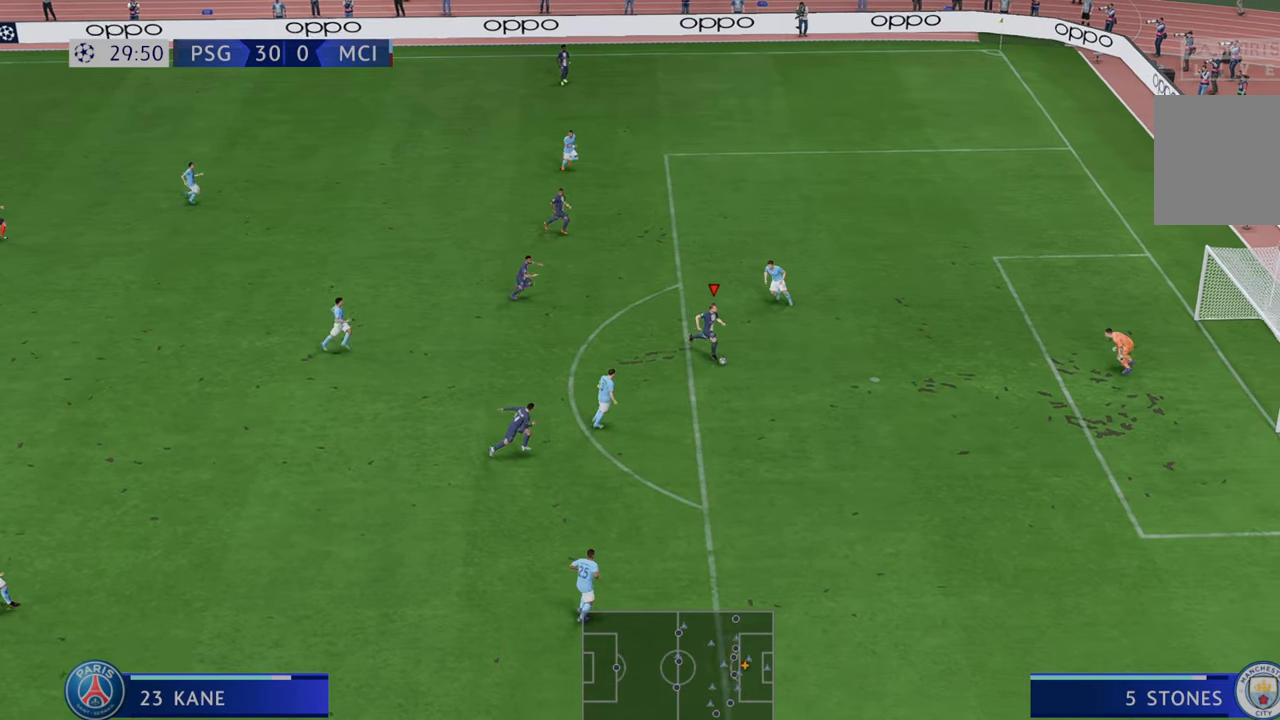
{"buttons": [], "left_stick": "down-right", "right_stick": "center", "events": [[117, "R1", "down"], [167, "R1", "up"]]}
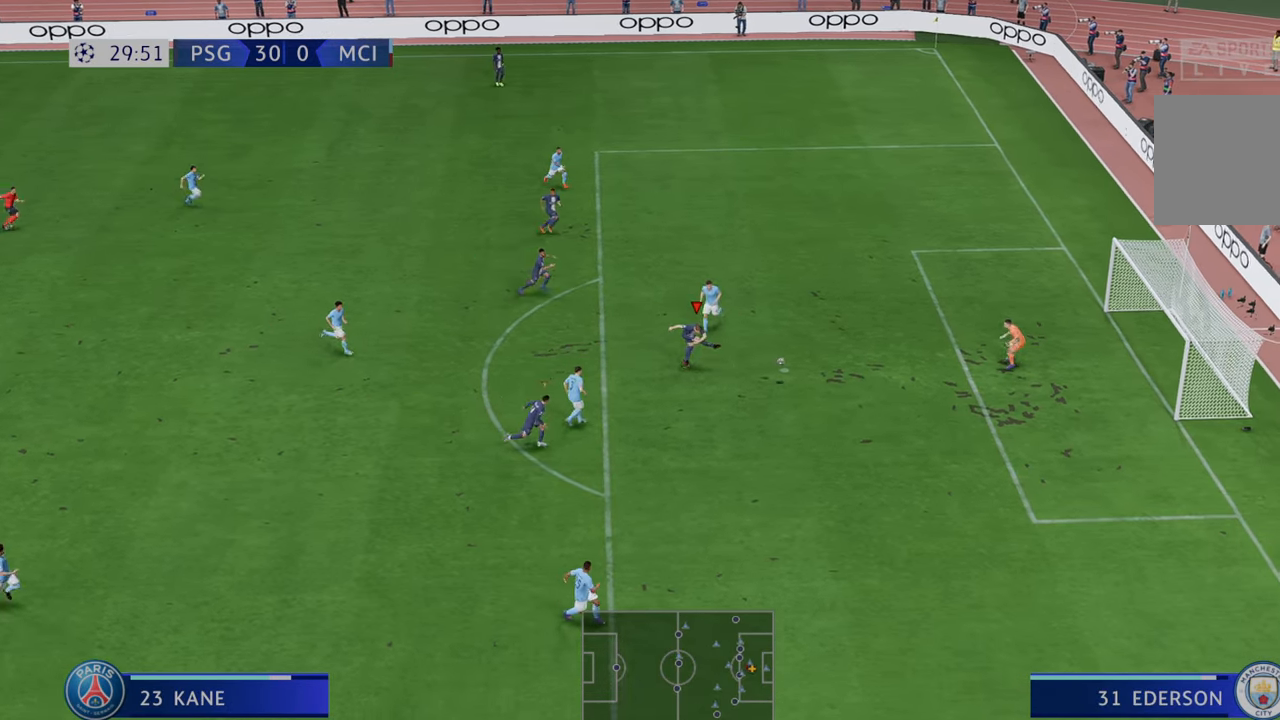
{"buttons": [], "left_stick": "down-right", "right_stick": "center", "events": []}
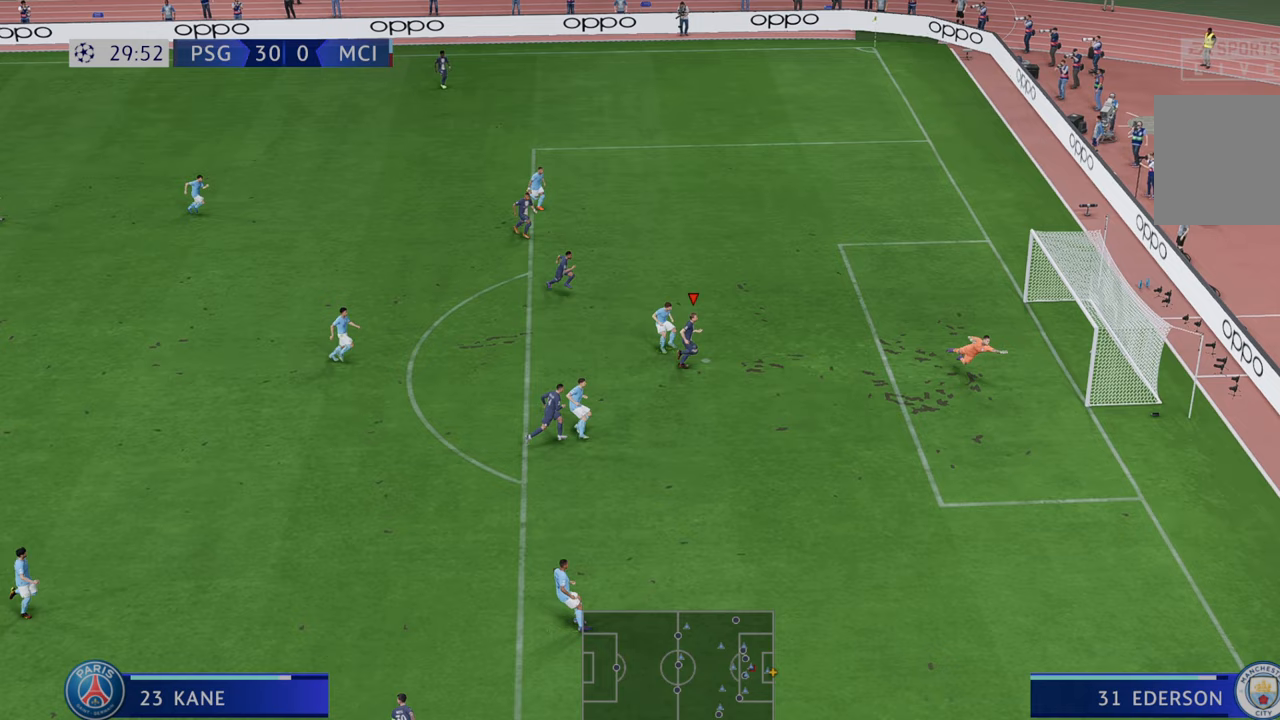
{"buttons": [], "left_stick": "down", "right_stick": "center", "events": [[433, "left_stick", "down"]]}
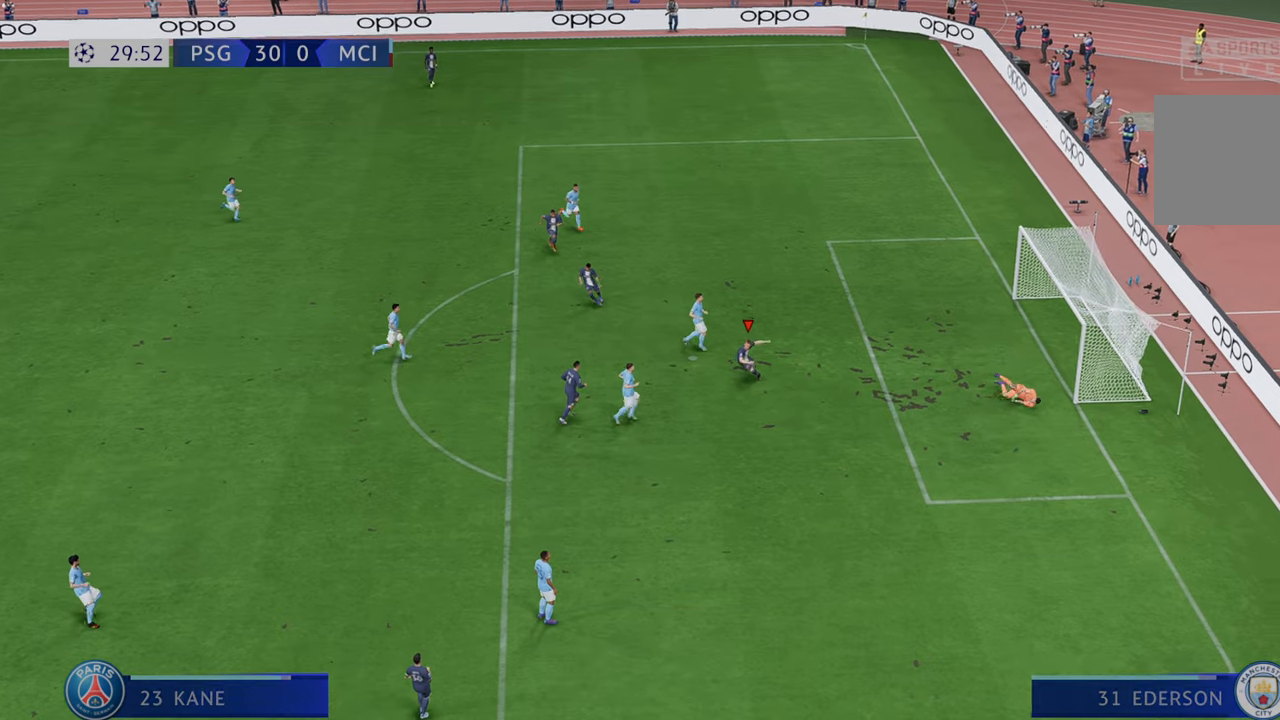
{"buttons": [], "left_stick": "down", "right_stick": "center", "events": []}
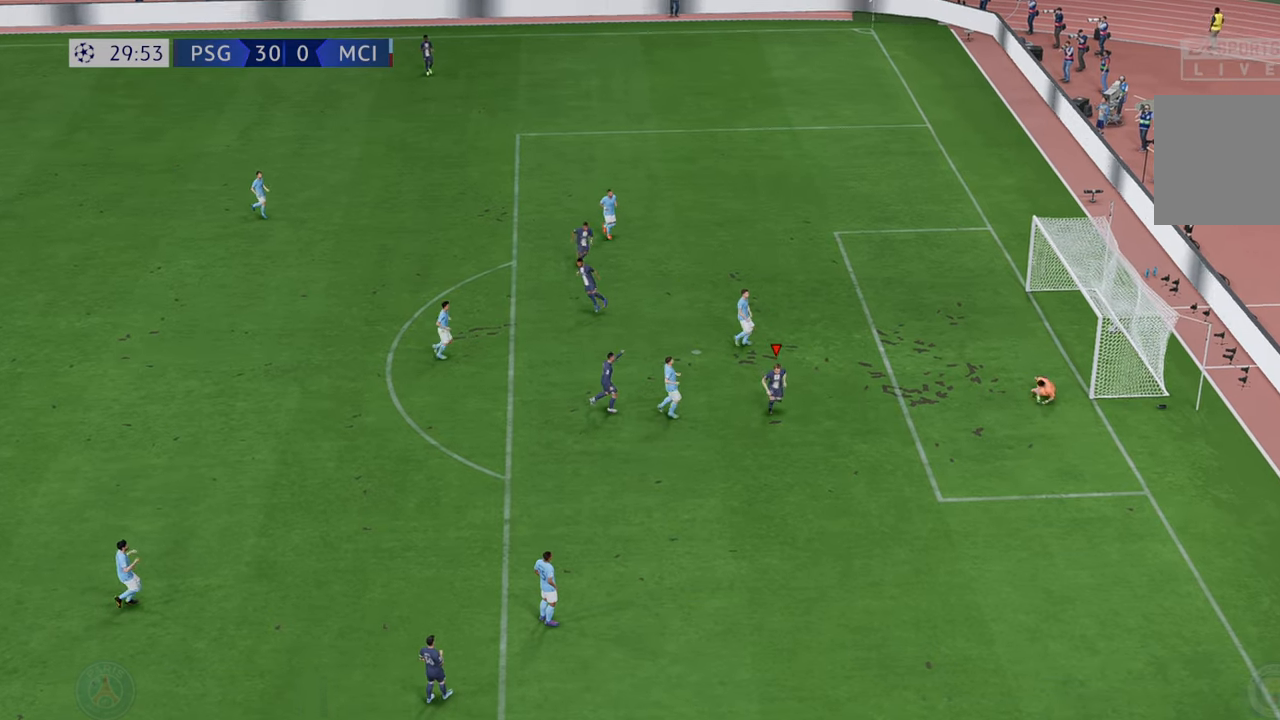
{"buttons": ["L1", "L2", "R1"], "left_stick": "center", "right_stick": "center", "events": [[183, "left_stick", "down-right"], [450, "R1", "down"], [450, "left_stick", "center"], [483, "L1", "down"], [483, "L2", "down"]]}
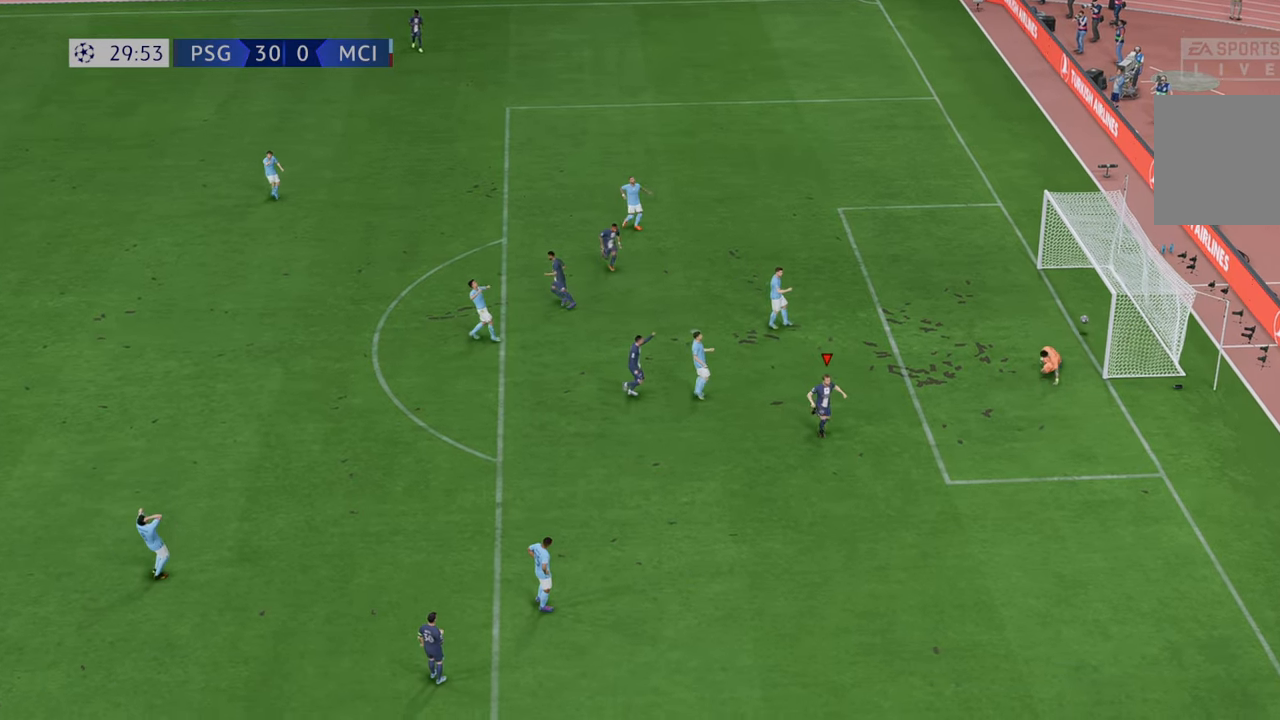
{"buttons": [], "left_stick": "center", "right_stick": "center", "events": [[217, "L1", "up"], [217, "L2", "up"], [250, "R1", "up"]]}
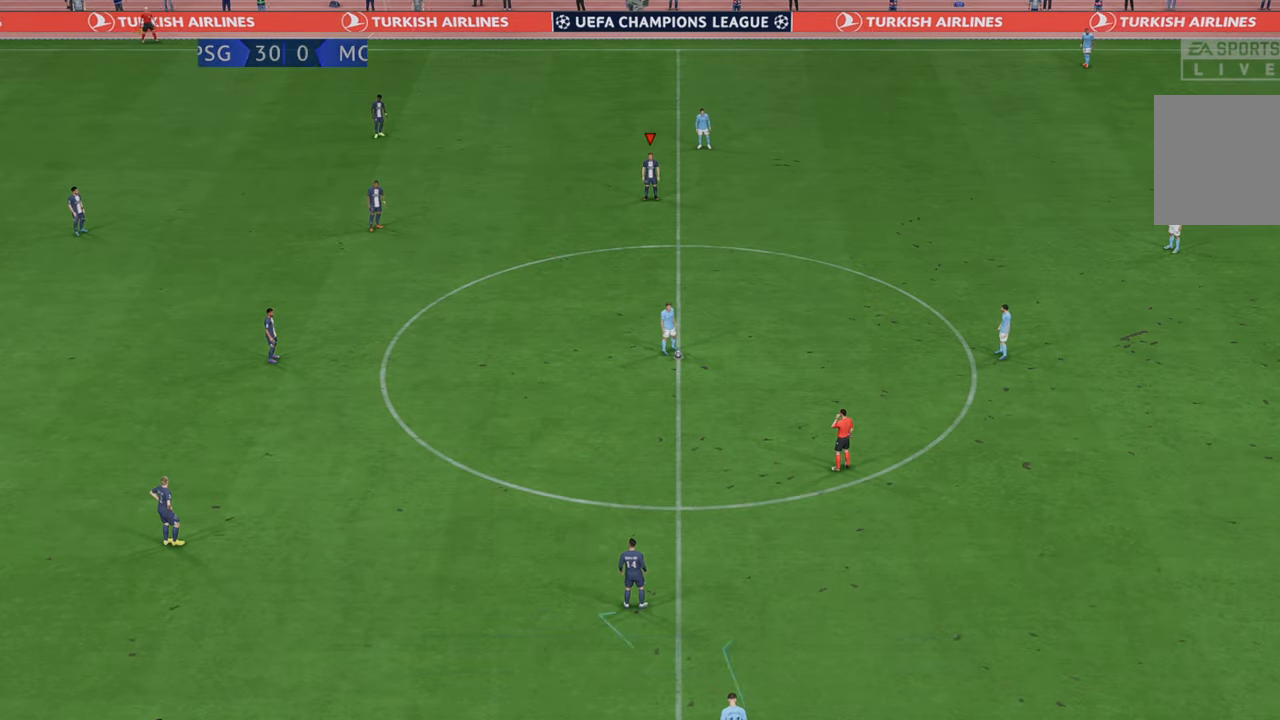
{"buttons": ["R2"], "left_stick": "center", "right_stick": "center", "events": [[433, "R2", "down"]]}
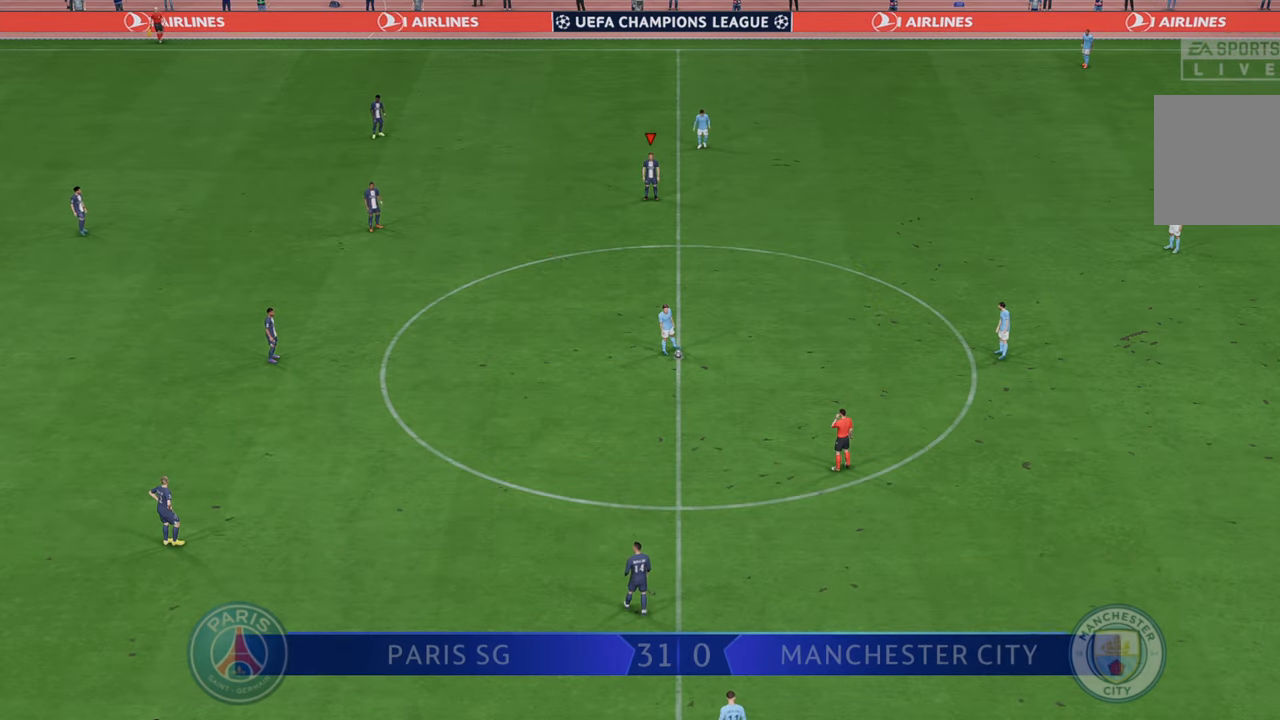
{"buttons": ["R2"], "left_stick": "right", "right_stick": "center", "events": [[233, "left_stick", "right"]]}
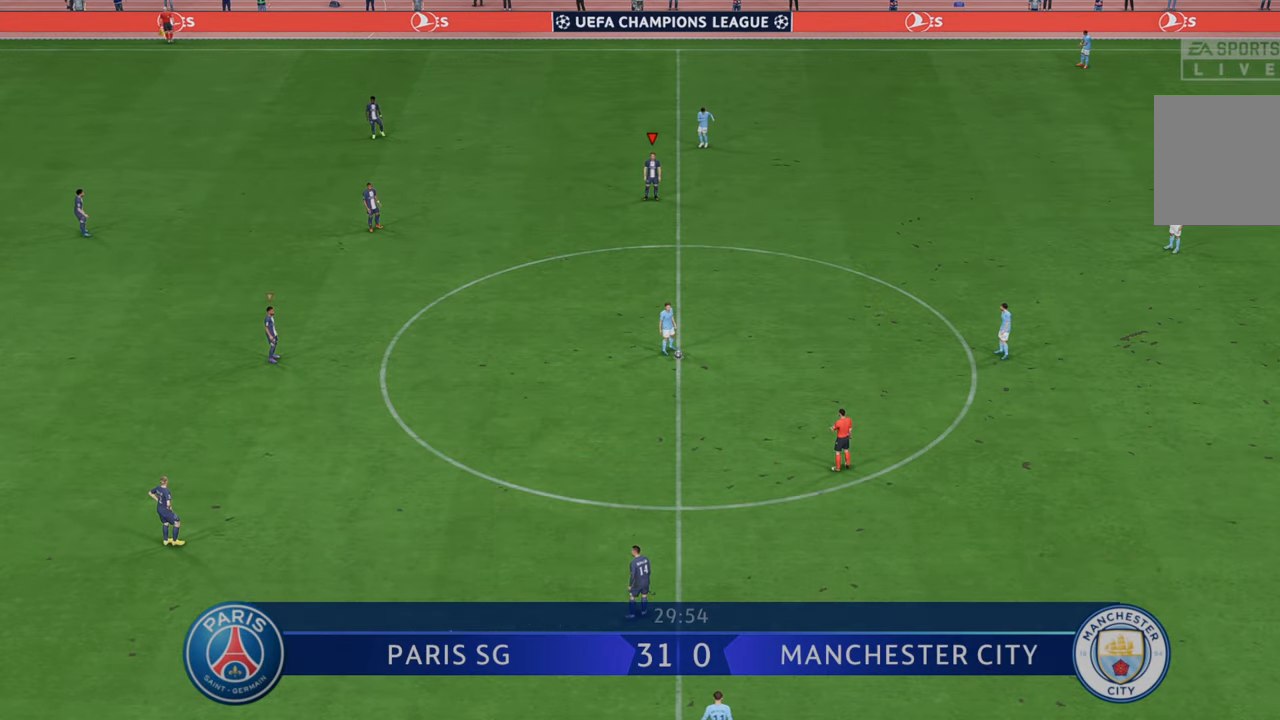
{"buttons": ["R2"], "left_stick": "right", "right_stick": "center", "events": []}
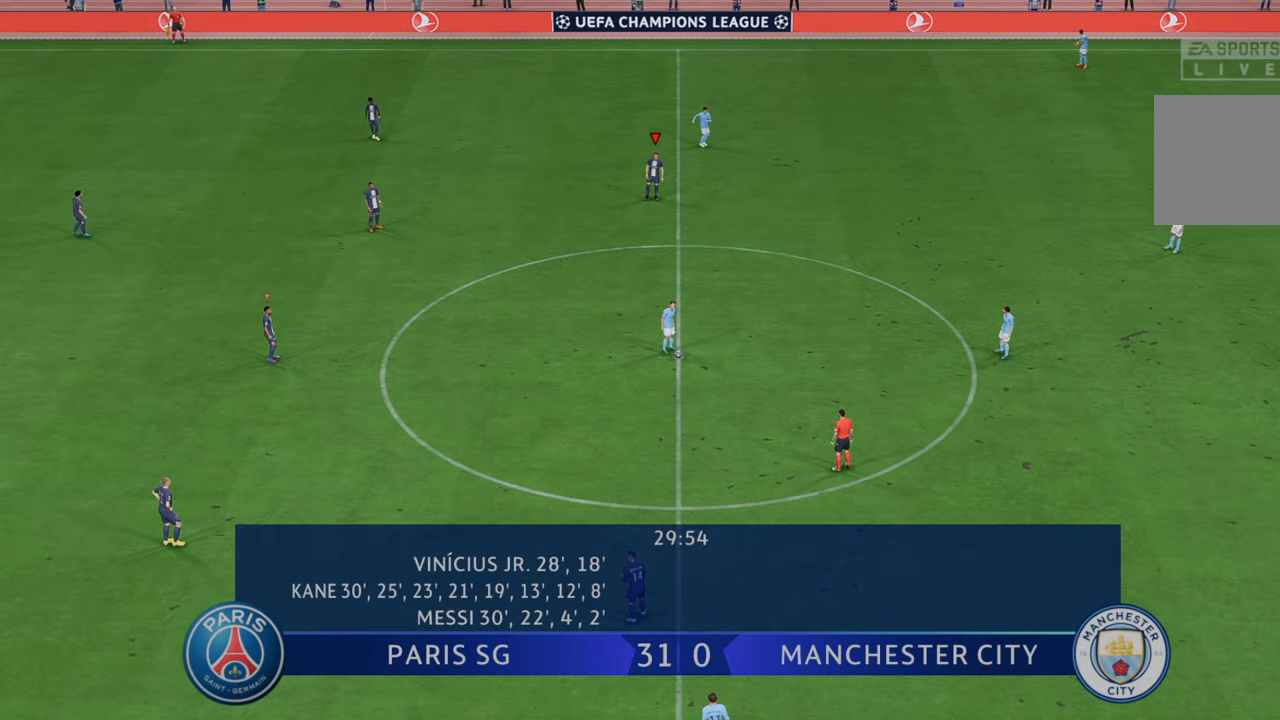
{"buttons": ["R2"], "left_stick": "right", "right_stick": "center", "events": []}
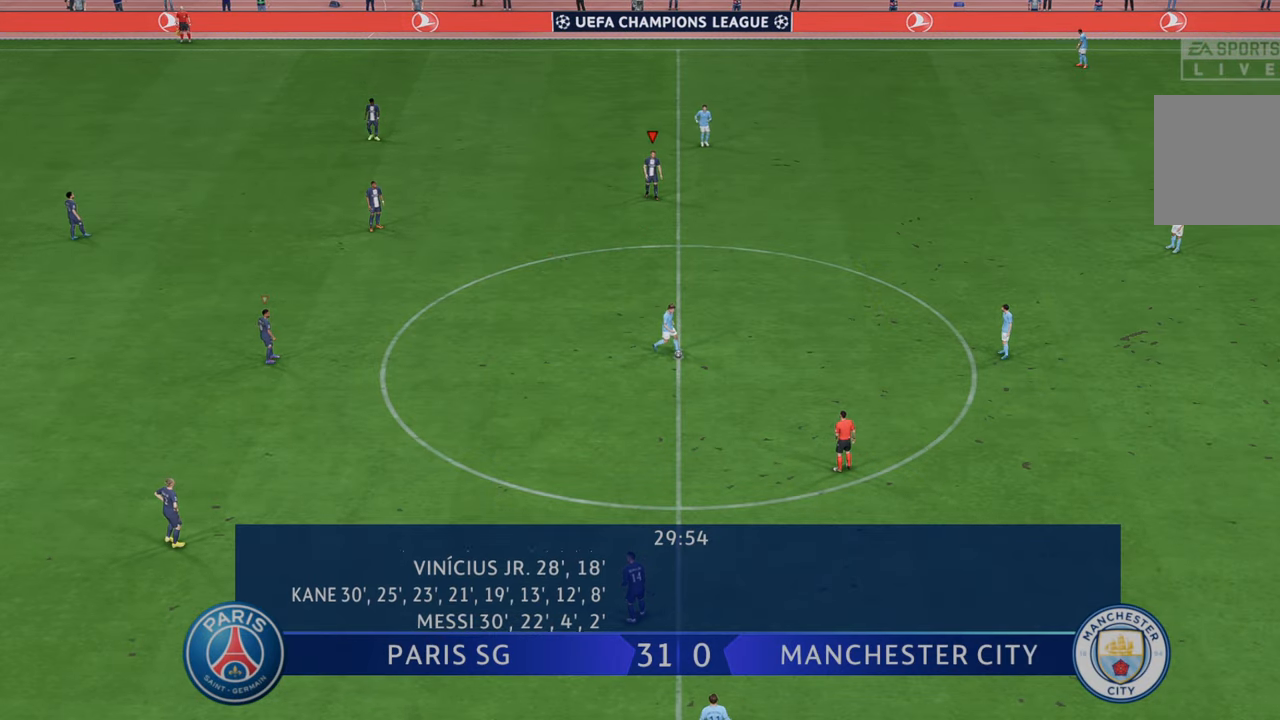
{"buttons": ["R2"], "left_stick": "right", "right_stick": "center", "events": []}
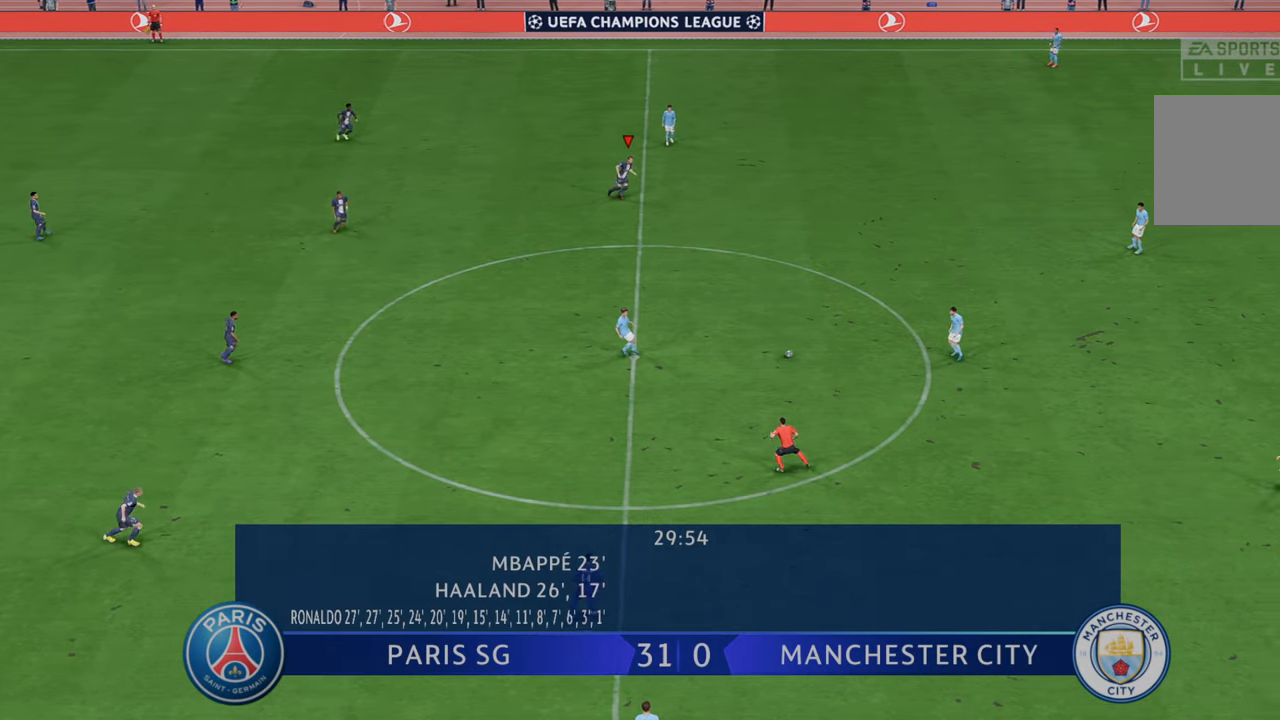
{"buttons": ["R2"], "left_stick": "right", "right_stick": "center", "events": []}
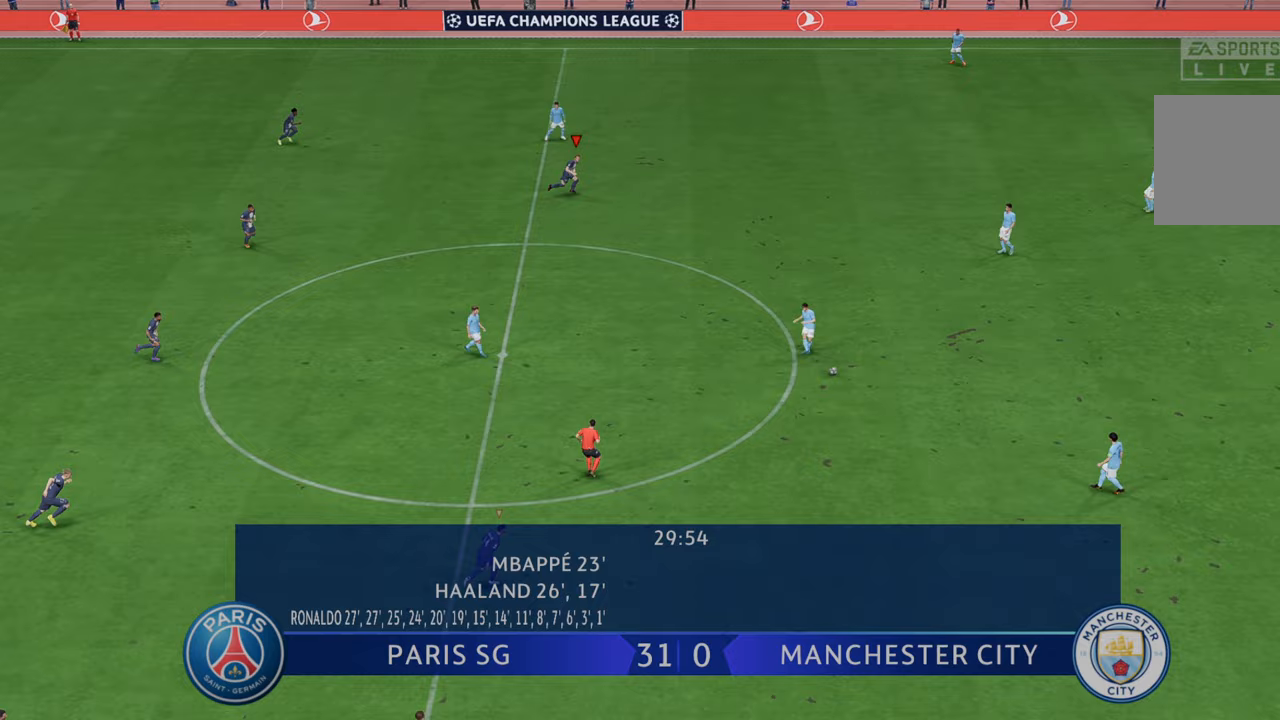
{"buttons": ["R2"], "left_stick": "right", "right_stick": "center", "events": [[250, "L1", "down"], [450, "L1", "up"]]}
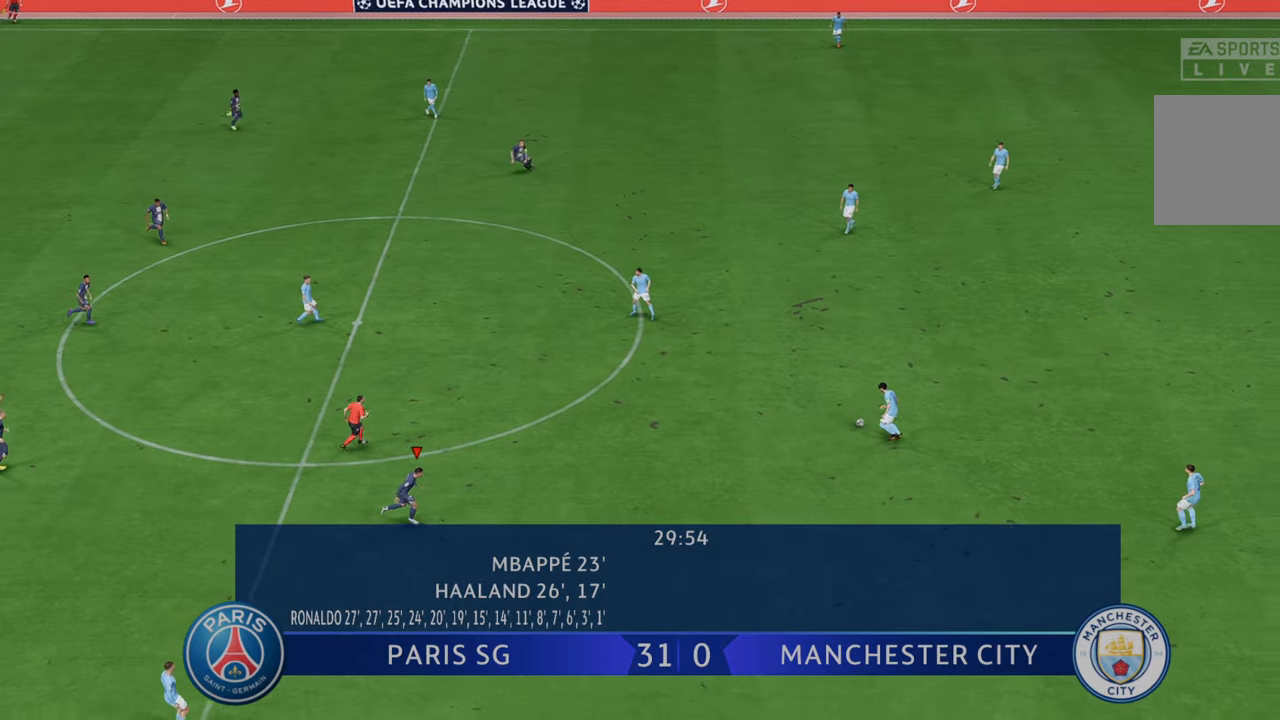
{"buttons": ["R2"], "left_stick": "up-right", "right_stick": "center", "events": [[317, "left_stick", "up-right"]]}
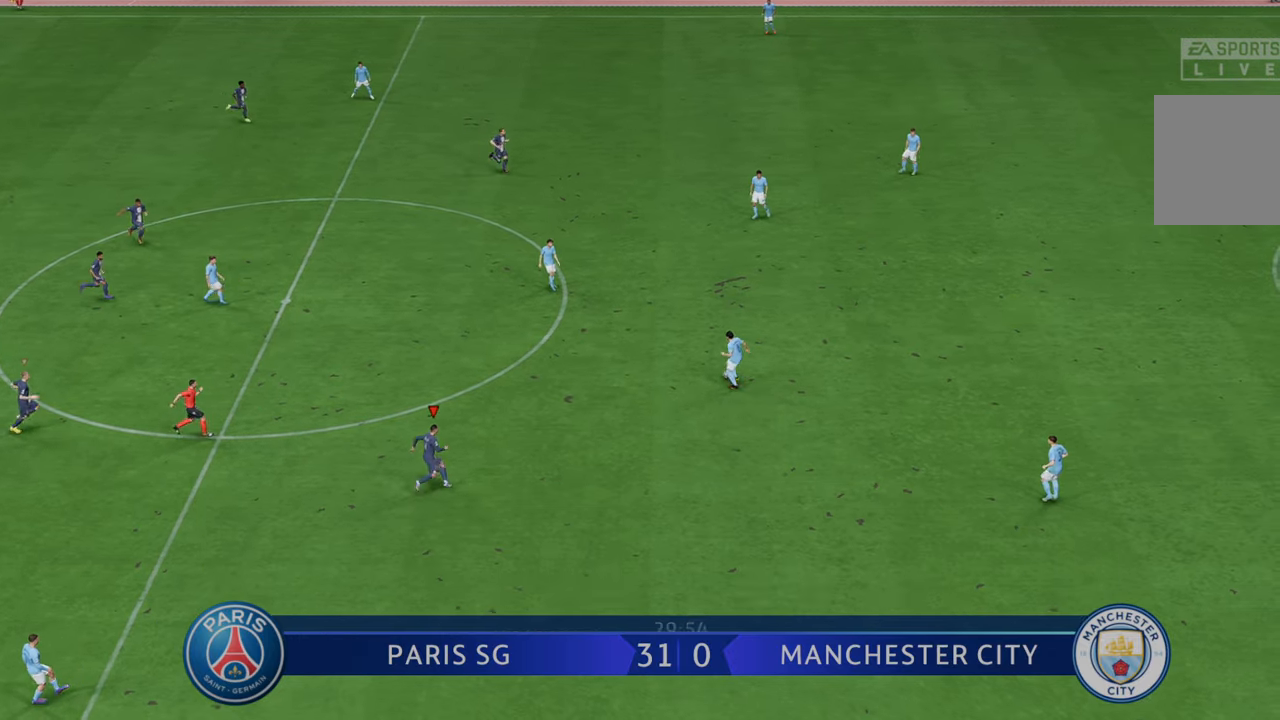
{"buttons": ["R2"], "left_stick": "up", "right_stick": "center", "events": [[50, "left_stick", "up"]]}
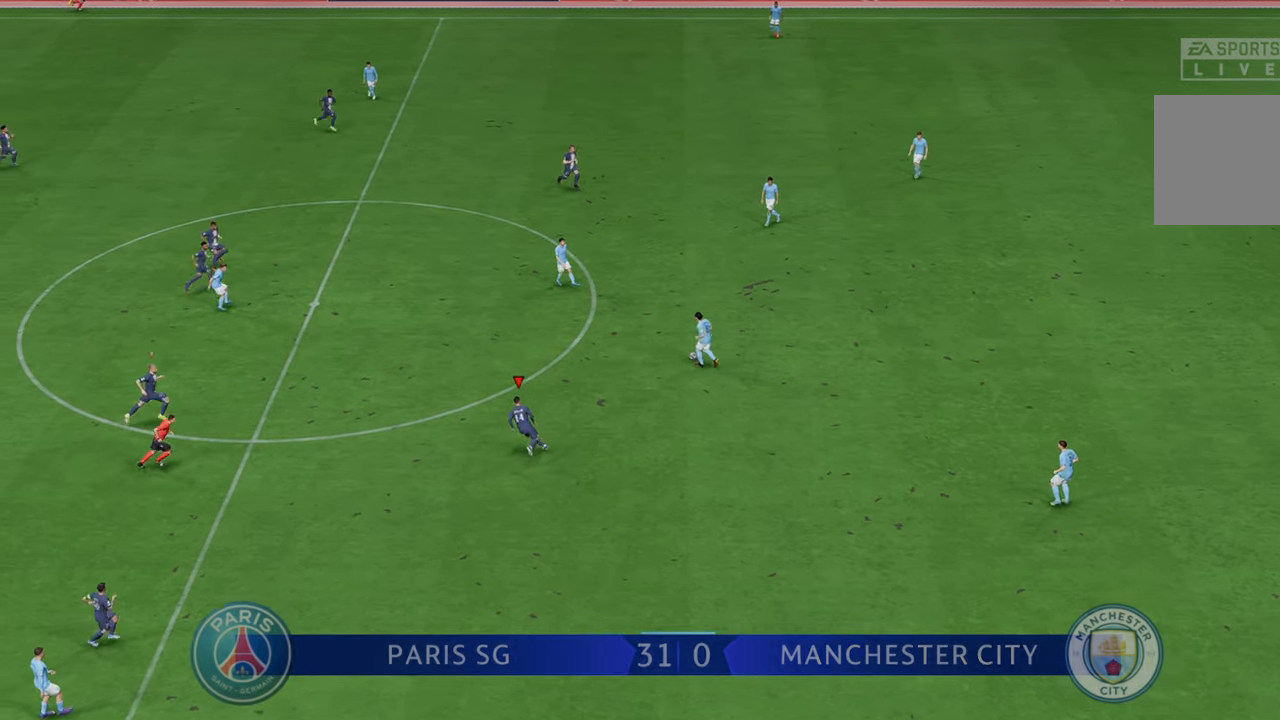
{"buttons": ["R2"], "left_stick": "up", "right_stick": "center", "events": []}
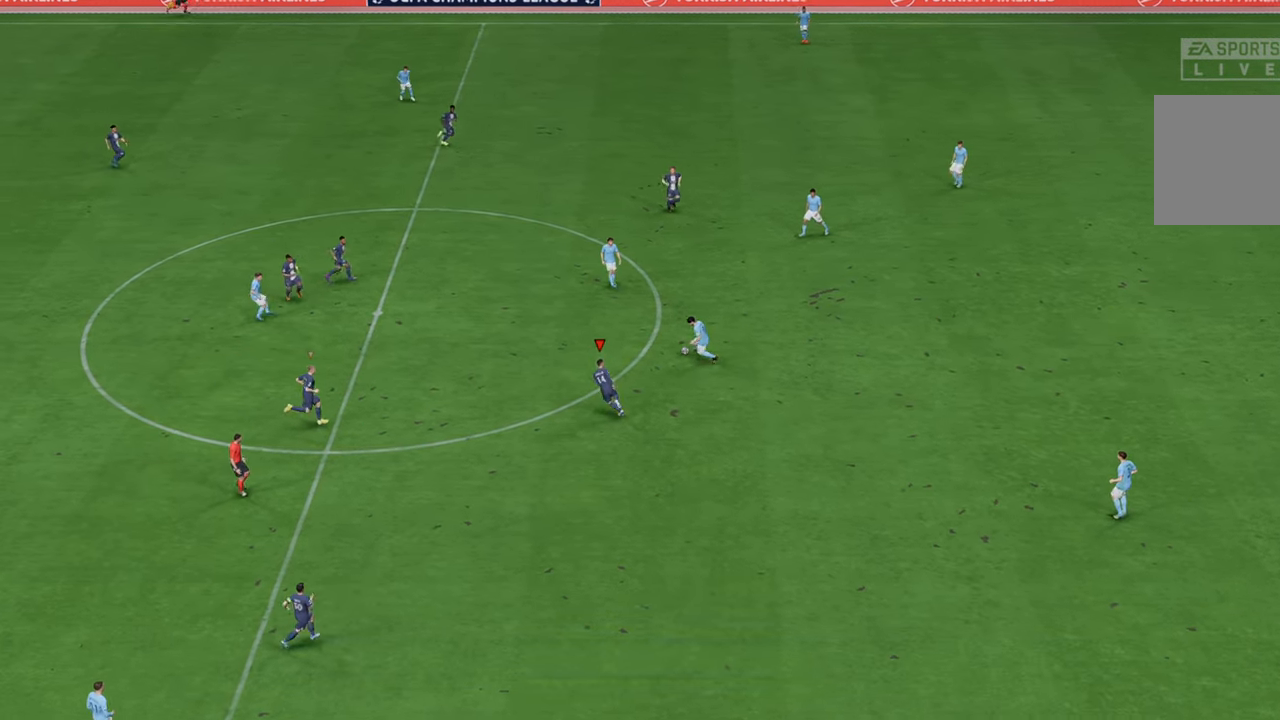
{"buttons": ["R2"], "left_stick": "up-left", "right_stick": "center", "events": [[383, "left_stick", "up-left"]]}
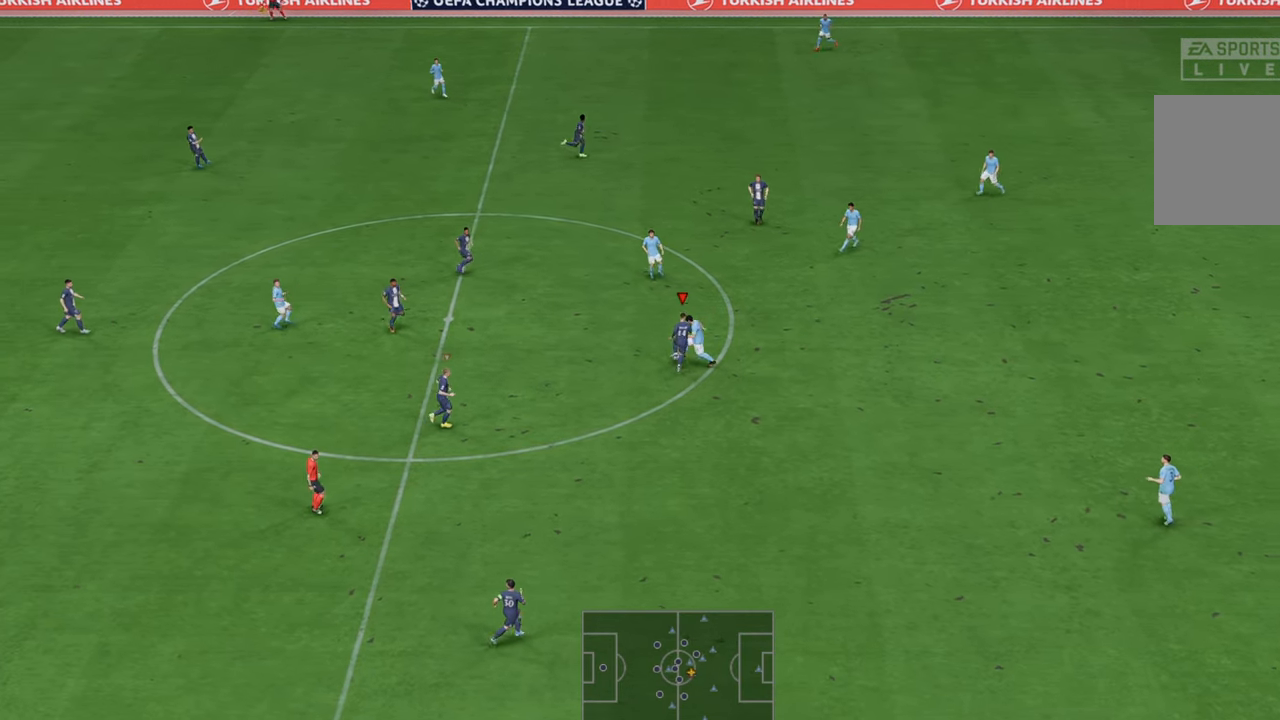
{"buttons": ["R2"], "left_stick": "left", "right_stick": "center", "events": [[33, "left_stick", "left"]]}
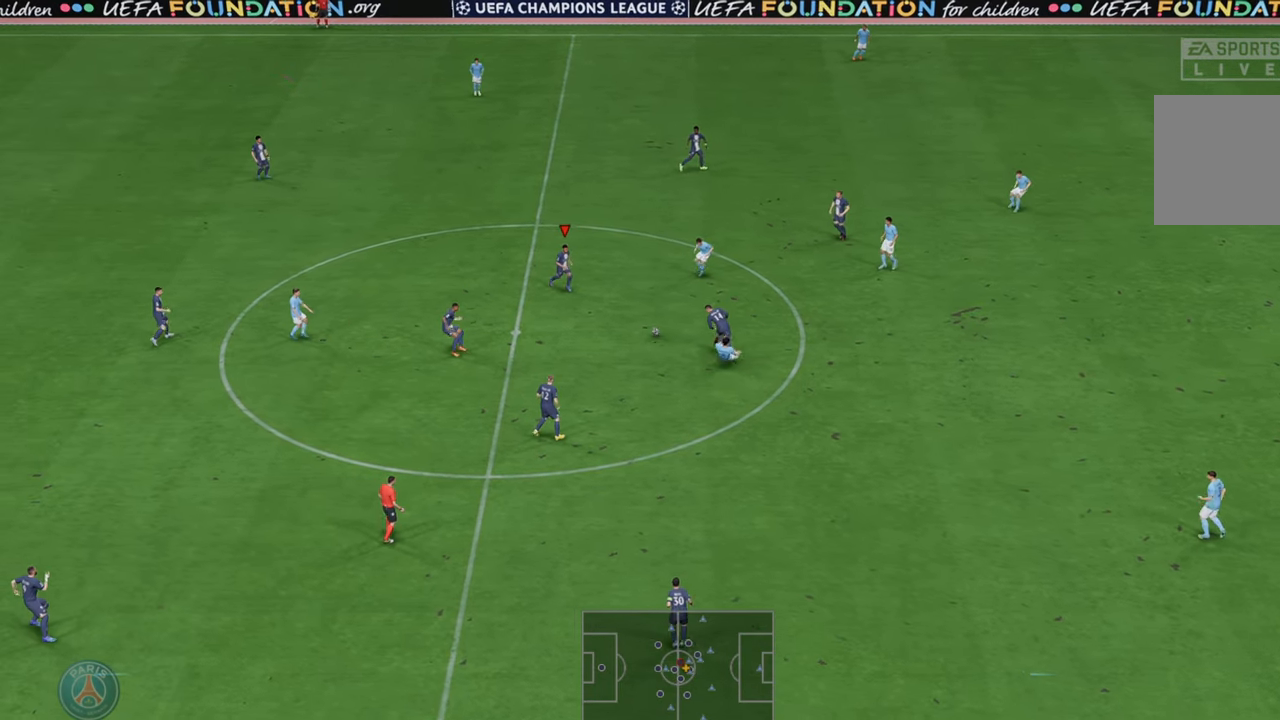
{"buttons": ["R2"], "left_stick": "down", "right_stick": "center", "events": [[83, "left_stick", "down-left"], [200, "left_stick", "down"], [233, "A", "down"], [233, "L1", "down"], [367, "A", "up"], [367, "L1", "up"]]}